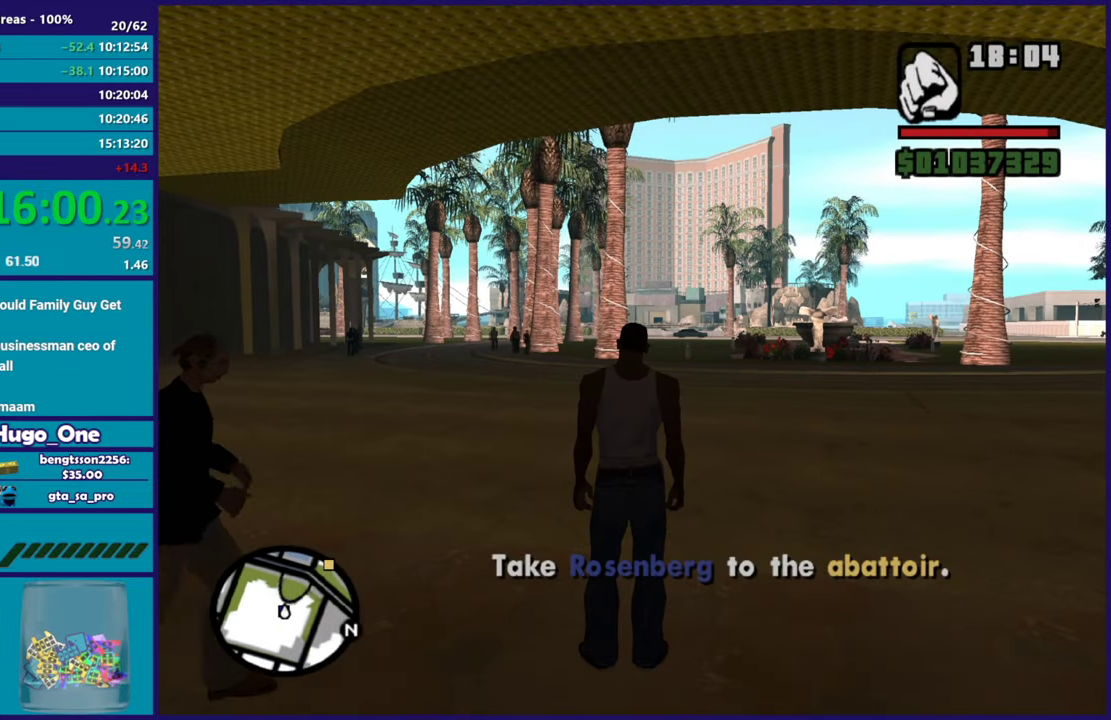
Gameplay with a controller (Xbox layout); each line is a JSON object with the inputs held at the frame after it. "events" lists button and stick changes between this image and that frame as [ms after this image, input, new state], when the widget could be followed in between.
{"buttons": ["A"], "left_stick": "center", "right_stick": "center", "events": [[67, "A", "down"], [317, "A", "up"], [417, "A", "down"]]}
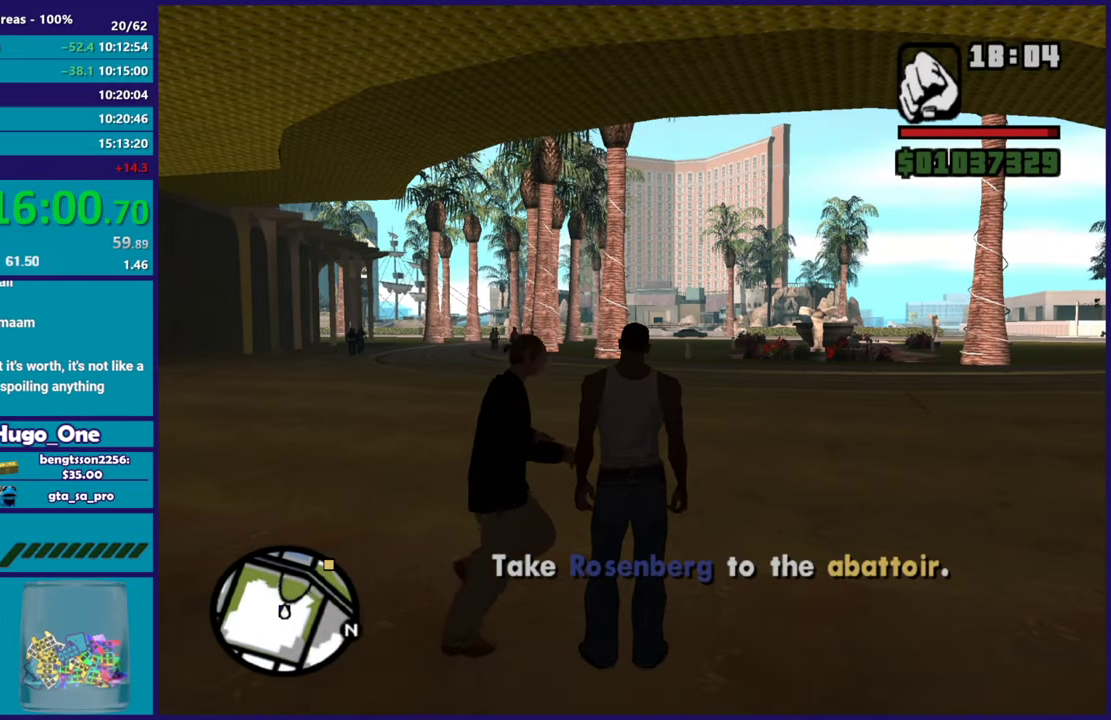
{"buttons": [], "left_stick": "left", "right_stick": "down-left", "events": [[100, "A", "up"], [267, "right_stick", "down-left"], [350, "left_stick", "left"]]}
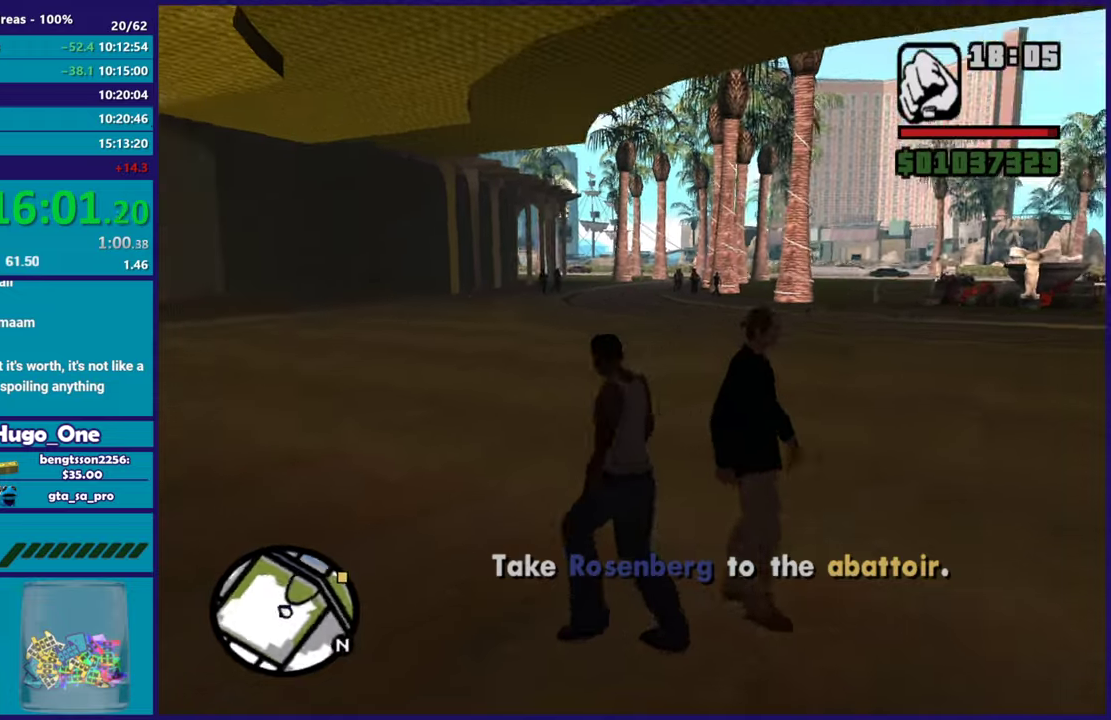
{"buttons": [], "left_stick": "up-left", "right_stick": "left", "events": [[150, "right_stick", "left"], [250, "left_stick", "up-left"]]}
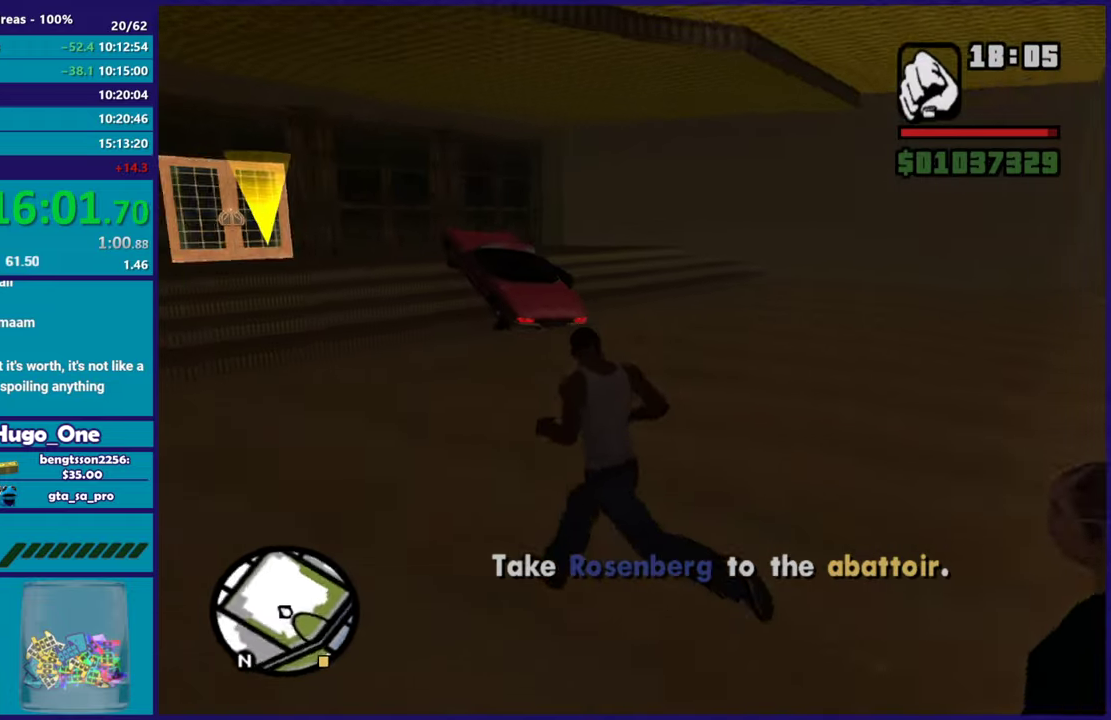
{"buttons": [], "left_stick": "up-right", "right_stick": "center", "events": [[100, "right_stick", "center"], [183, "A", "down"], [250, "left_stick", "up"], [317, "A", "up"], [350, "left_stick", "up-right"], [383, "A", "down"], [500, "A", "up"]]}
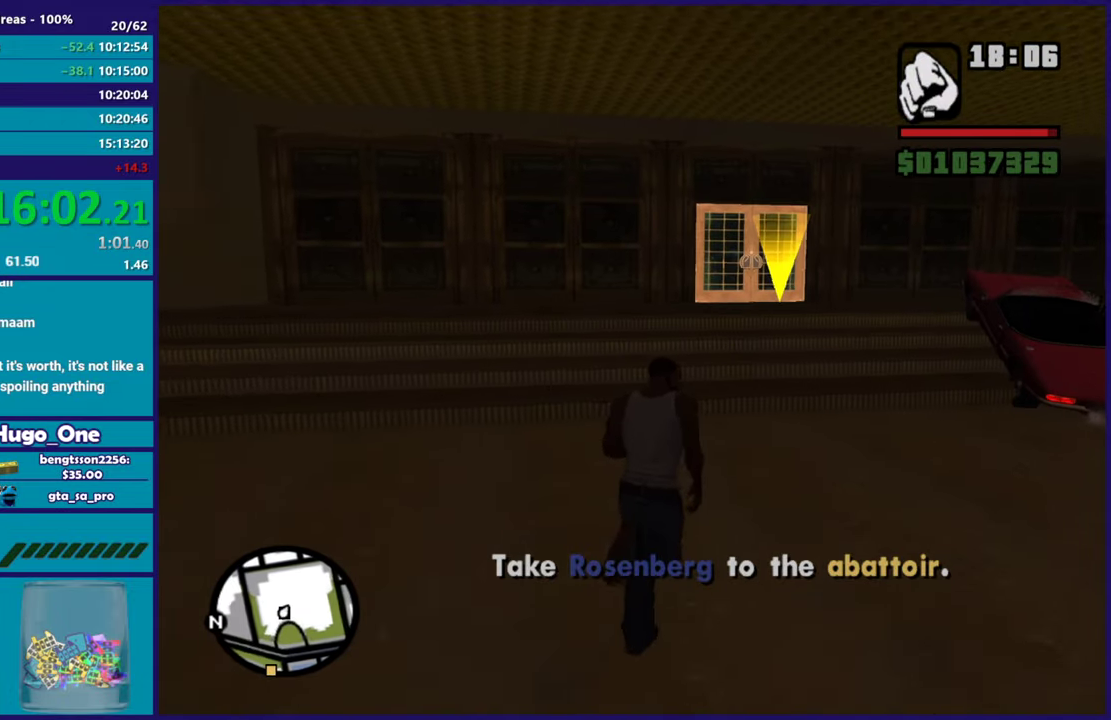
{"buttons": [], "left_stick": "up", "right_stick": "center", "events": [[67, "A", "down"], [184, "A", "up"], [334, "left_stick", "up"], [367, "right_stick", "right"], [501, "right_stick", "center"]]}
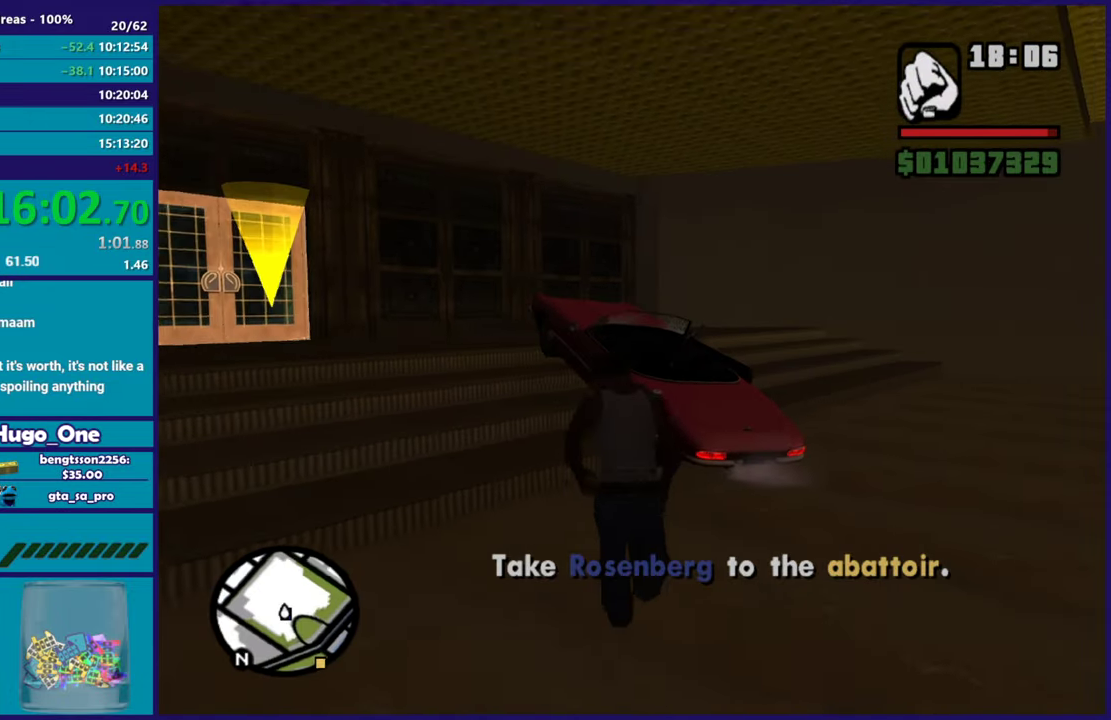
{"buttons": ["Y"], "left_stick": "up", "right_stick": "center", "events": [[333, "Y", "down"], [433, "Y", "up"], [500, "Y", "down"]]}
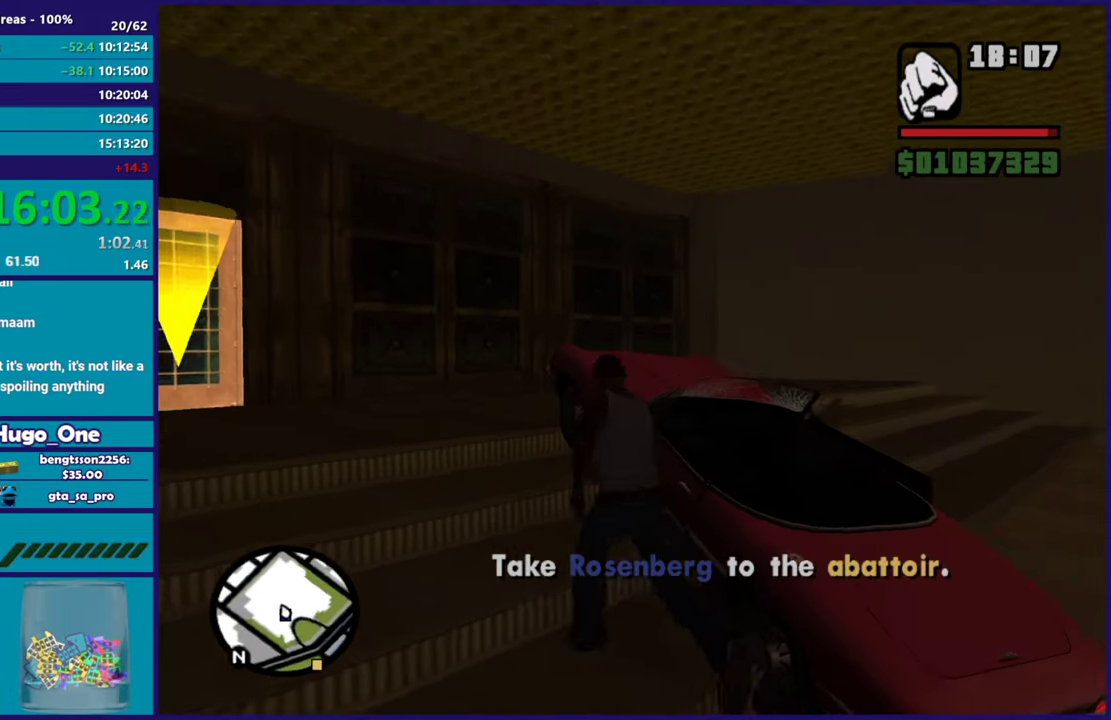
{"buttons": [], "left_stick": "center", "right_stick": "right", "events": [[17, "left_stick", "center"], [117, "Y", "up"], [184, "Y", "down"], [284, "Y", "up"], [451, "right_stick", "right"]]}
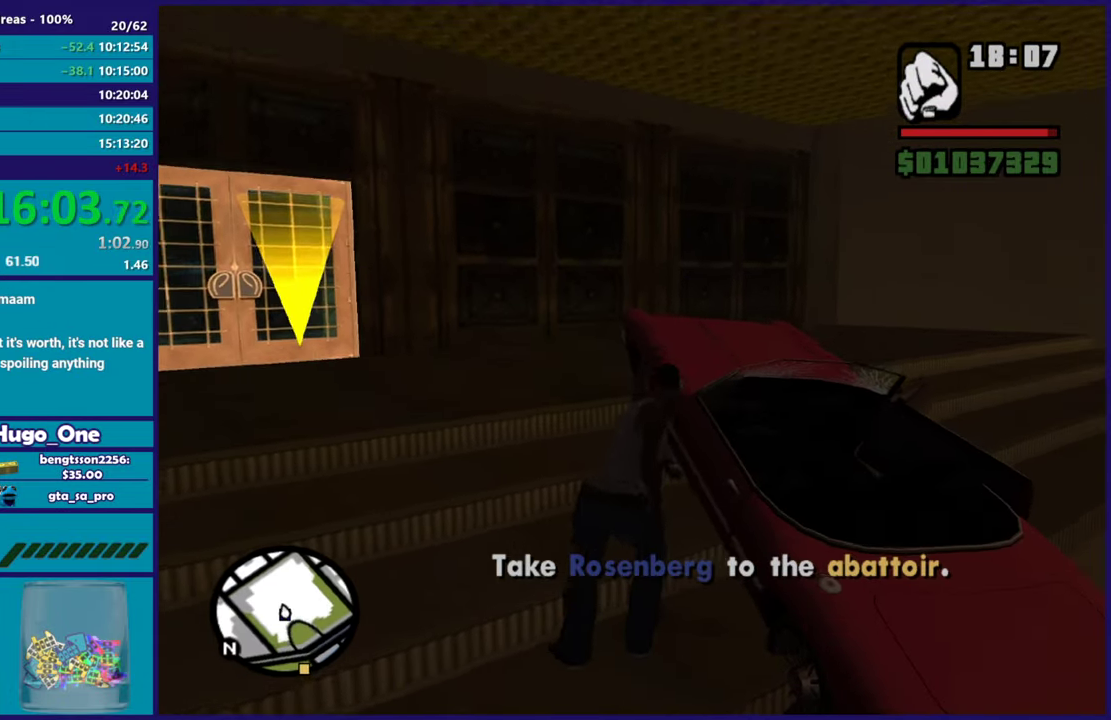
{"buttons": [], "left_stick": "center", "right_stick": "right", "events": []}
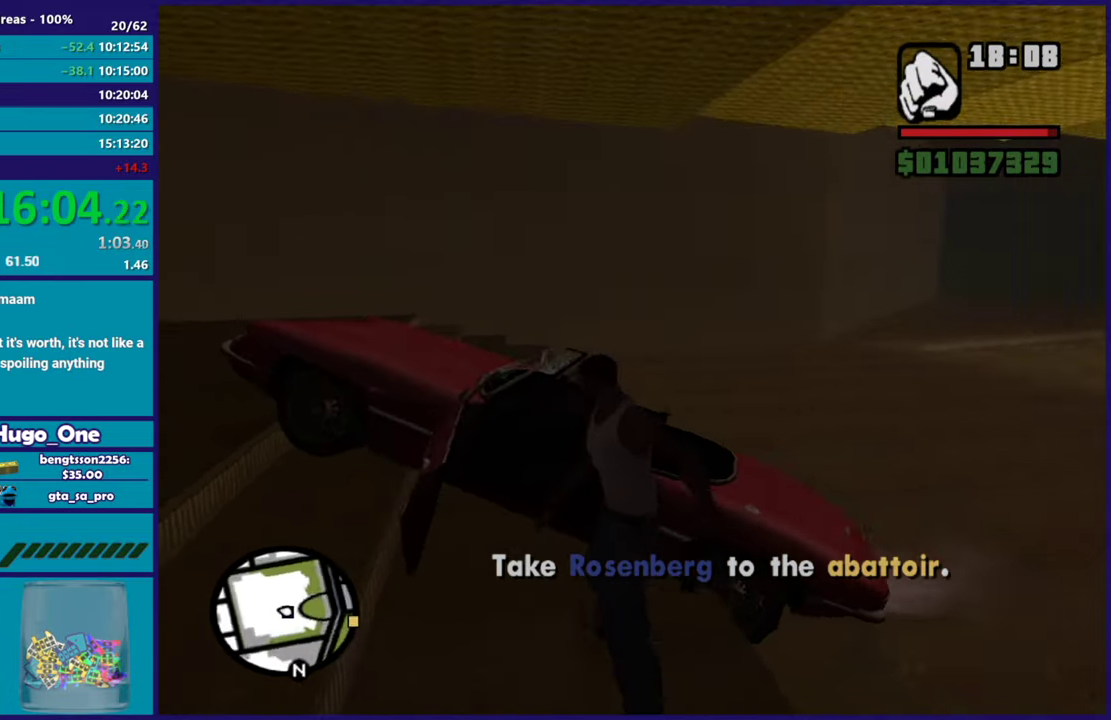
{"buttons": [], "left_stick": "center", "right_stick": "down-right", "events": [[250, "right_stick", "center"], [384, "right_stick", "right"], [467, "right_stick", "down-right"]]}
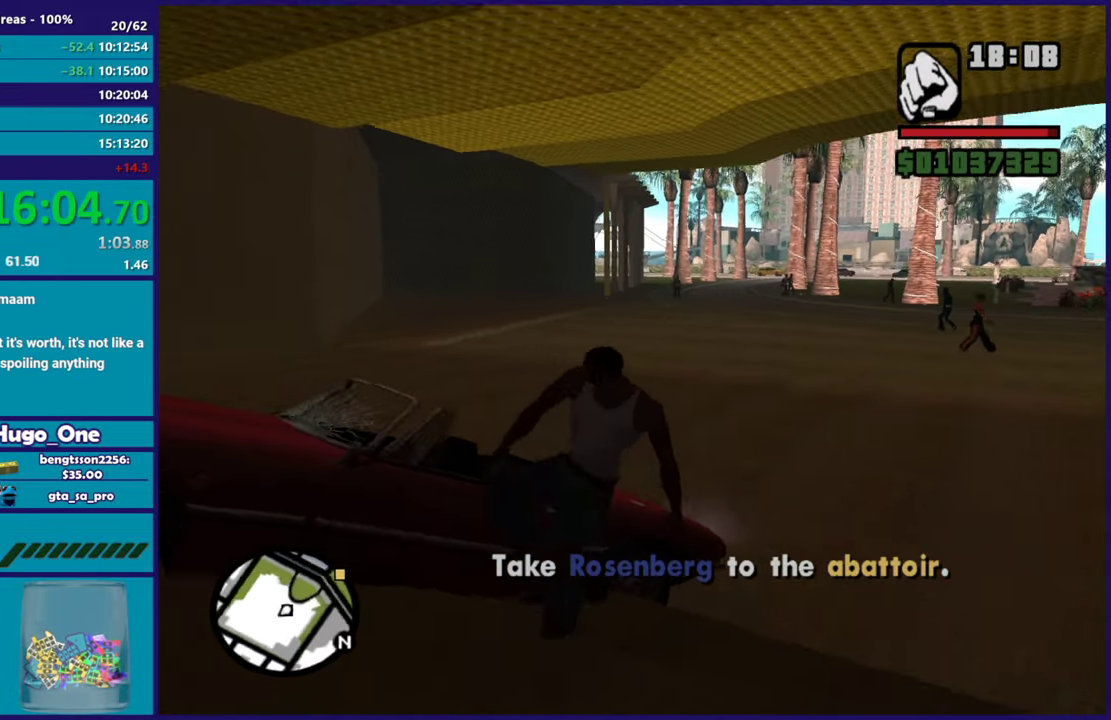
{"buttons": [], "left_stick": "center", "right_stick": "center", "events": [[250, "right_stick", "right"], [367, "right_stick", "center"]]}
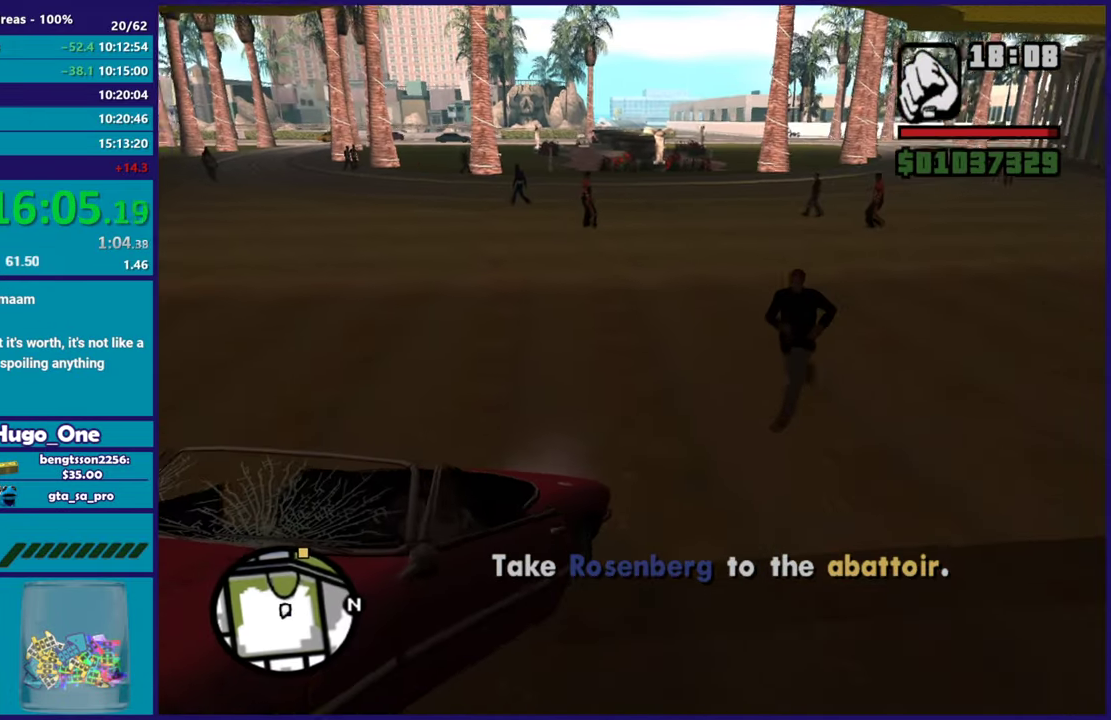
{"buttons": [], "left_stick": "center", "right_stick": "center", "events": []}
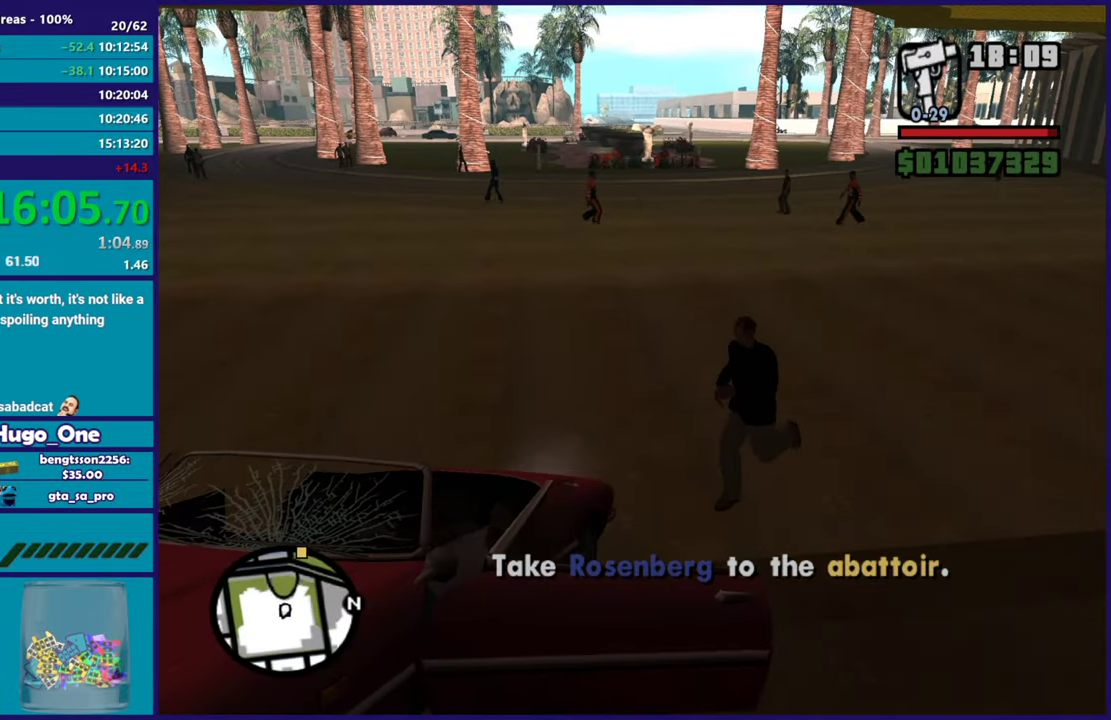
{"buttons": [], "left_stick": "center", "right_stick": "down-left", "events": [[400, "right_stick", "down-left"]]}
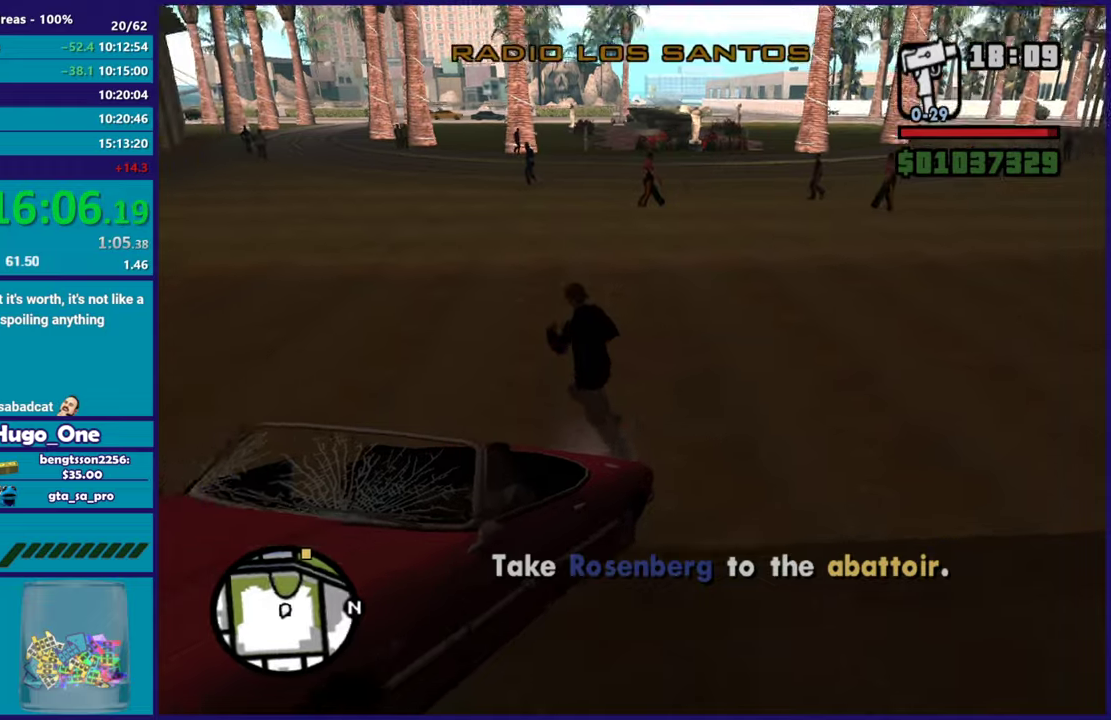
{"buttons": [], "left_stick": "center", "right_stick": "left", "events": [[351, "right_stick", "left"]]}
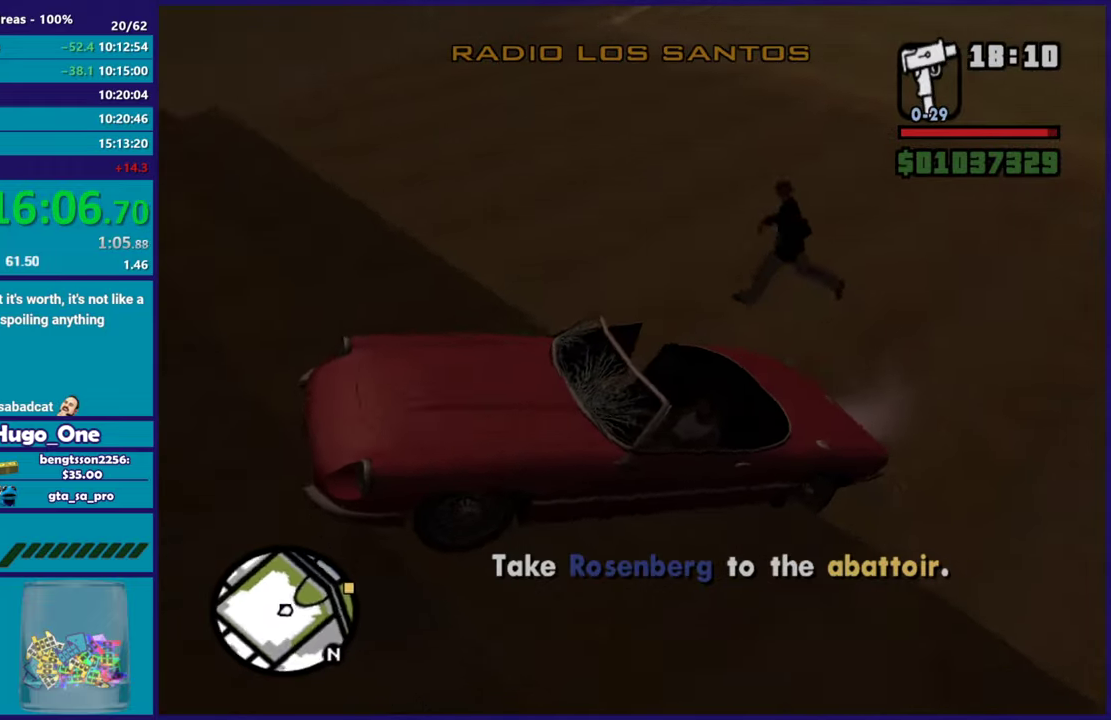
{"buttons": [], "left_stick": "center", "right_stick": "up-left", "events": [[217, "right_stick", "up-left"]]}
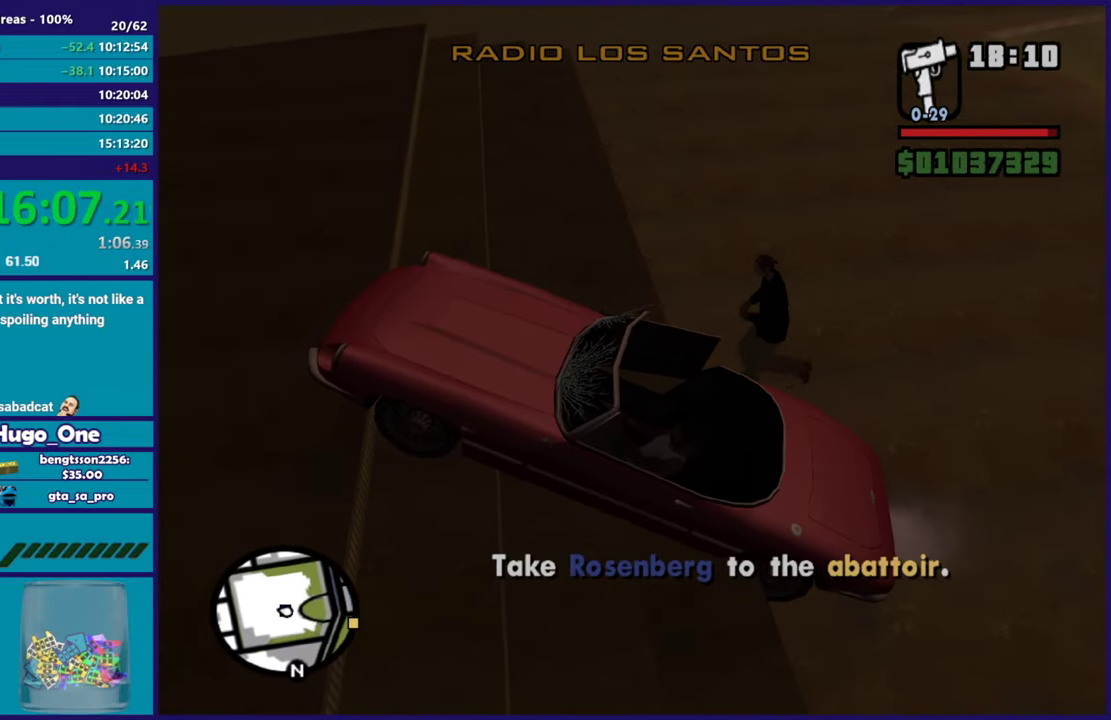
{"buttons": [], "left_stick": "center", "right_stick": "center", "events": [[17, "right_stick", "center"], [300, "right_stick", "up"], [384, "right_stick", "up-right"], [434, "right_stick", "center"]]}
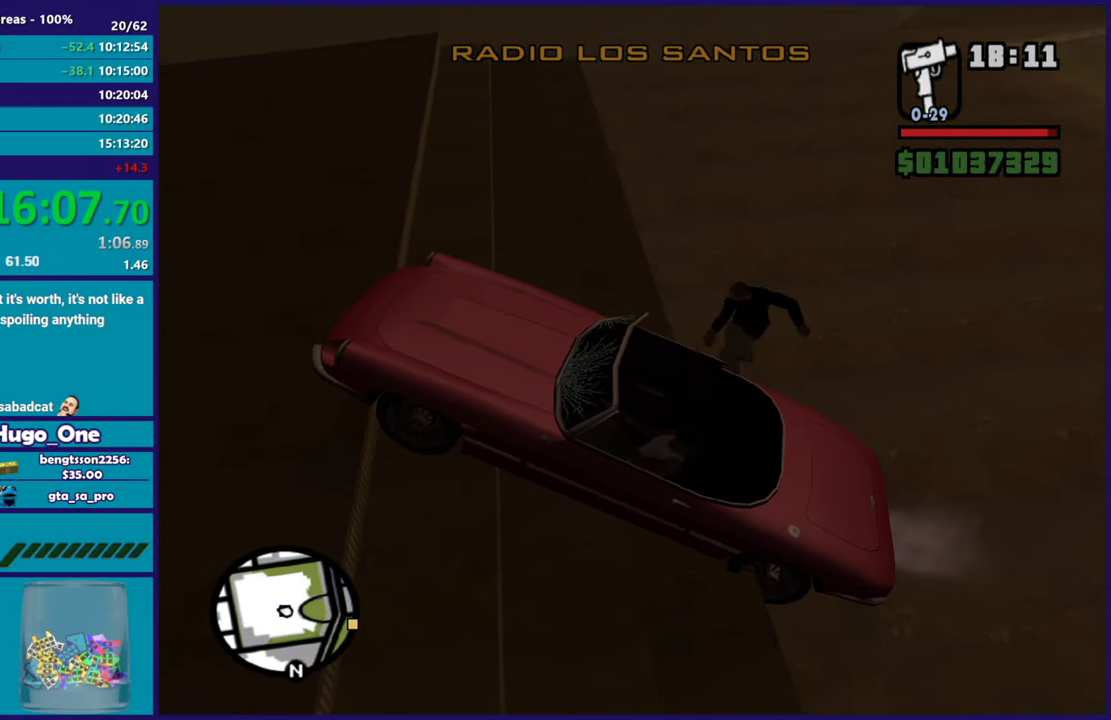
{"buttons": [], "left_stick": "center", "right_stick": "center", "events": []}
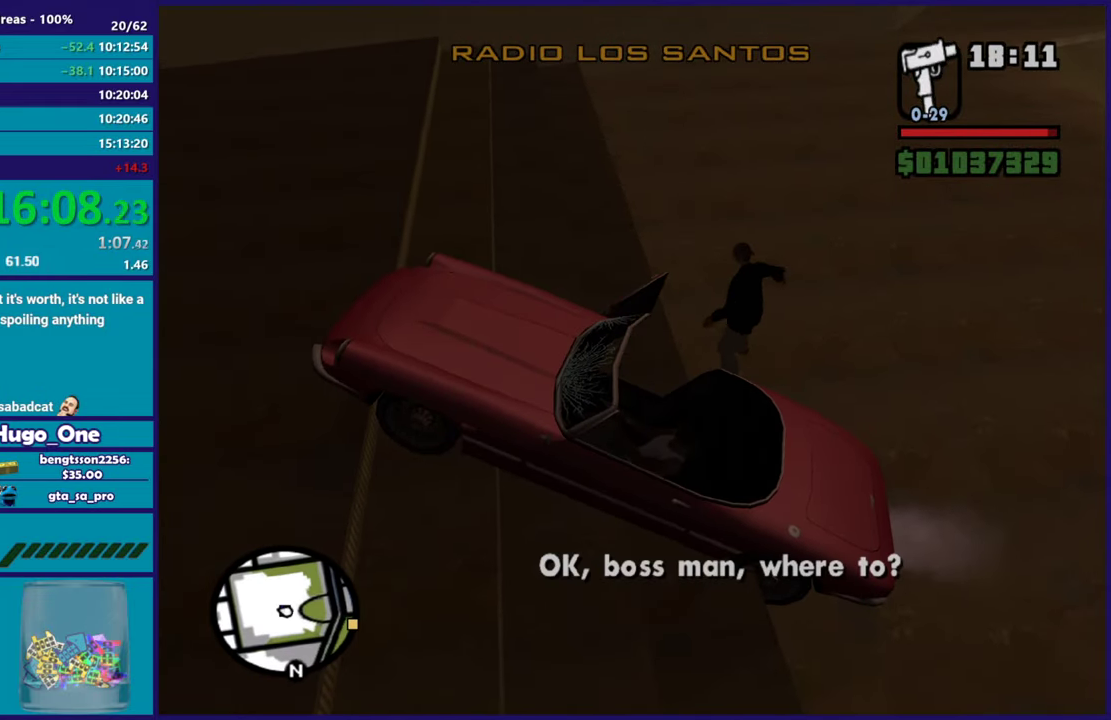
{"buttons": [], "left_stick": "center", "right_stick": "center", "events": [[167, "right_stick", "up-right"], [451, "right_stick", "center"]]}
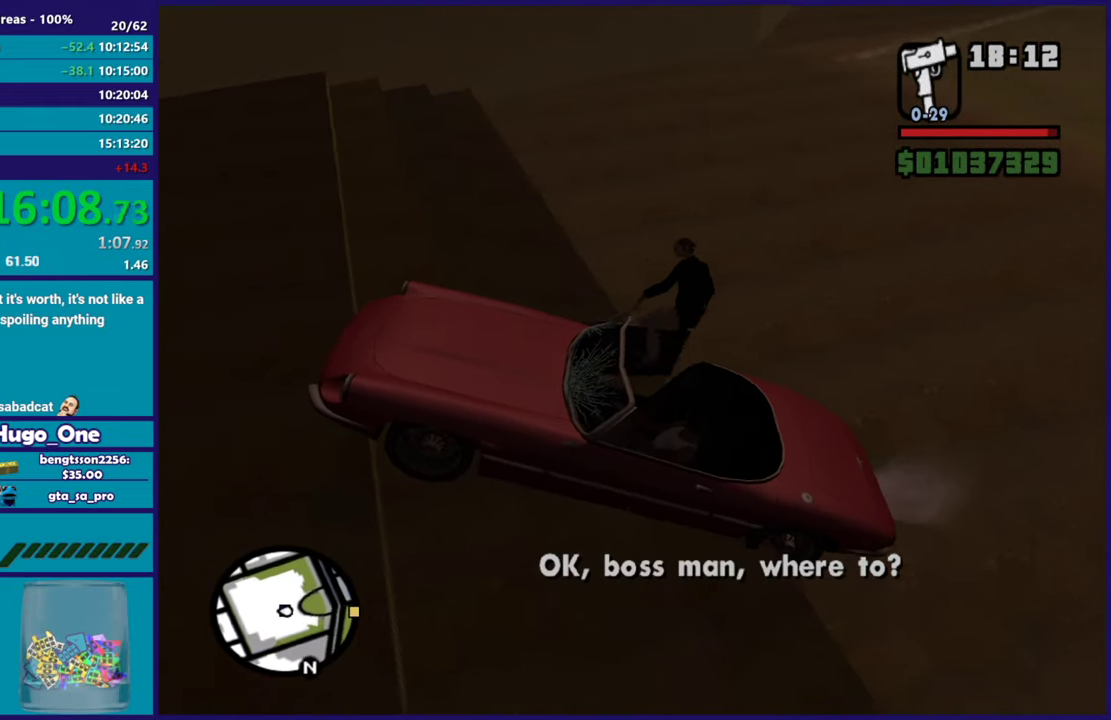
{"buttons": ["L2"], "left_stick": "left", "right_stick": "up-right", "events": [[150, "right_stick", "up-right"], [317, "L2", "down"], [317, "left_stick", "left"]]}
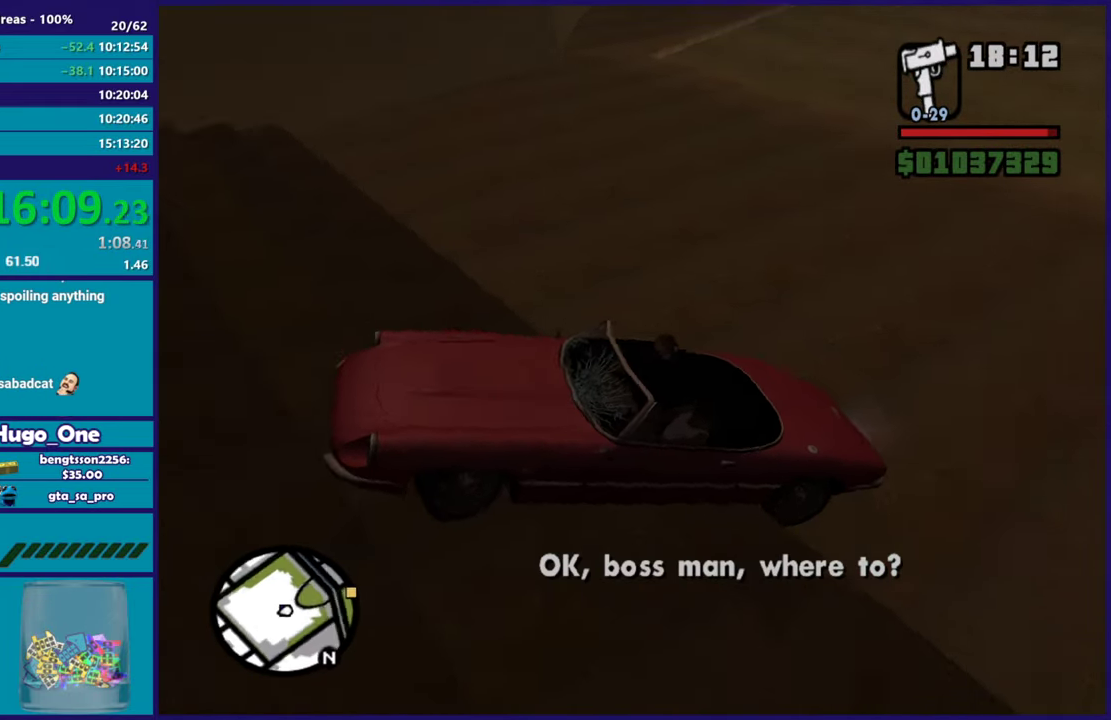
{"buttons": ["L2"], "left_stick": "left", "right_stick": "up-right", "events": []}
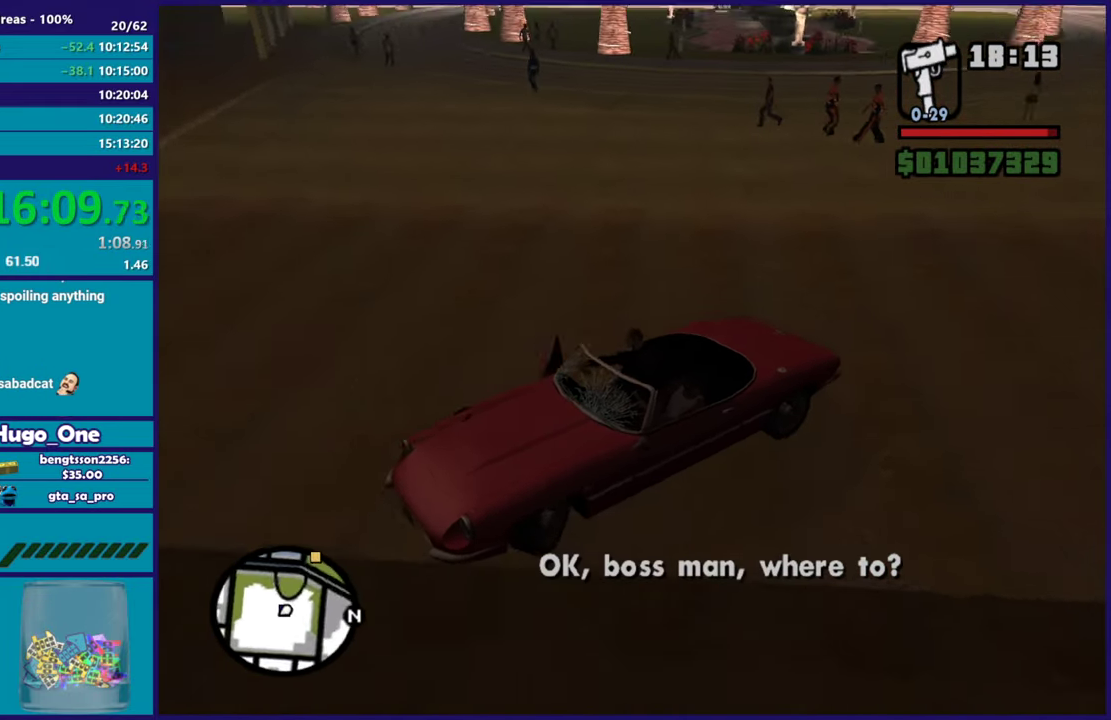
{"buttons": ["L2"], "left_stick": "up-left", "right_stick": "center", "events": [[217, "right_stick", "center"], [267, "left_stick", "up-left"]]}
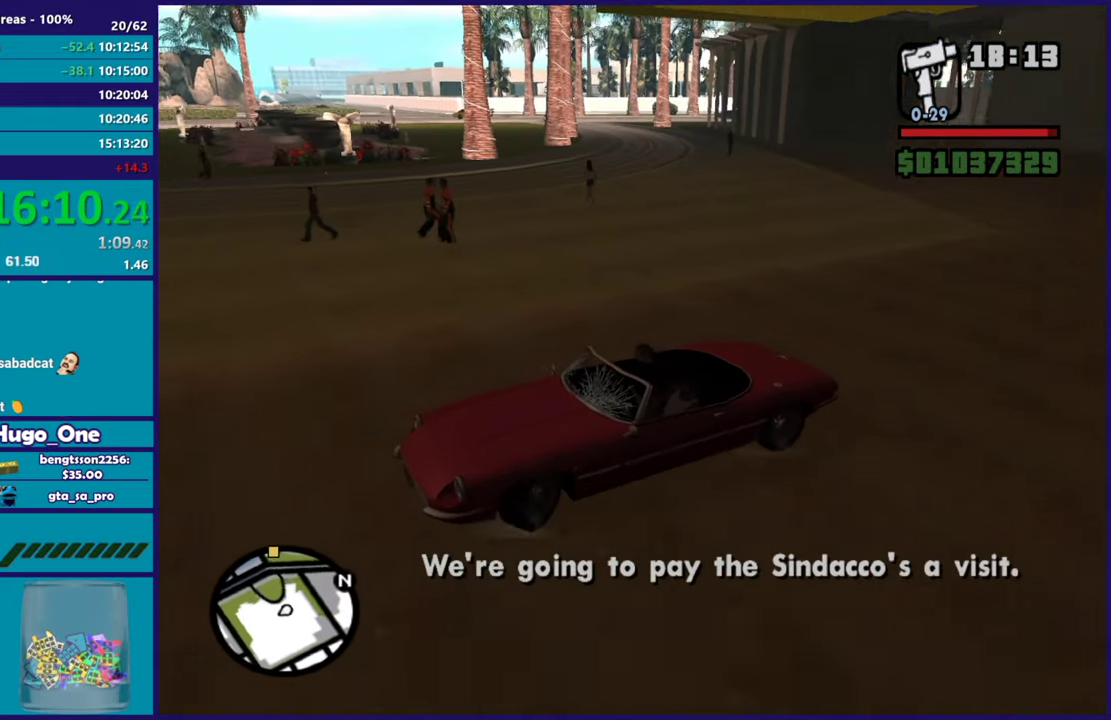
{"buttons": ["L2"], "left_stick": "up-left", "right_stick": "center", "events": [[84, "left_stick", "left"], [134, "right_stick", "down-left"], [434, "right_stick", "center"], [451, "left_stick", "up-left"]]}
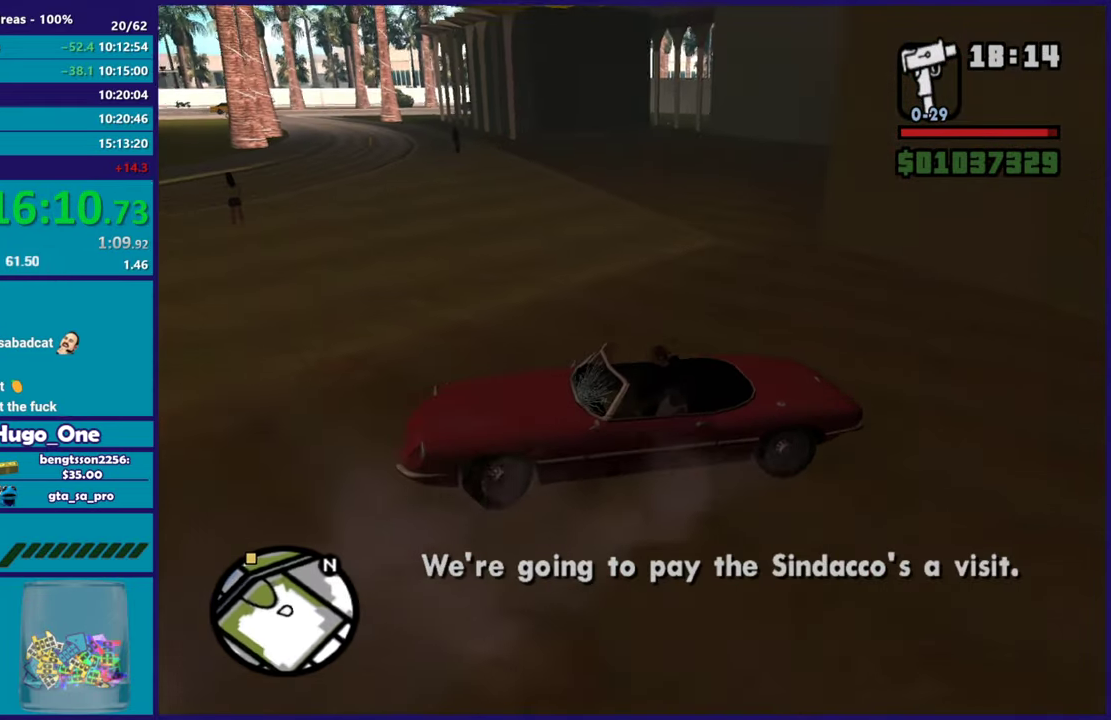
{"buttons": ["R2"], "left_stick": "right", "right_stick": "up-left", "events": [[66, "R2", "down"], [100, "L2", "up"], [100, "left_stick", "right"], [100, "right_stick", "up-left"], [183, "right_stick", "left"], [483, "right_stick", "up-left"]]}
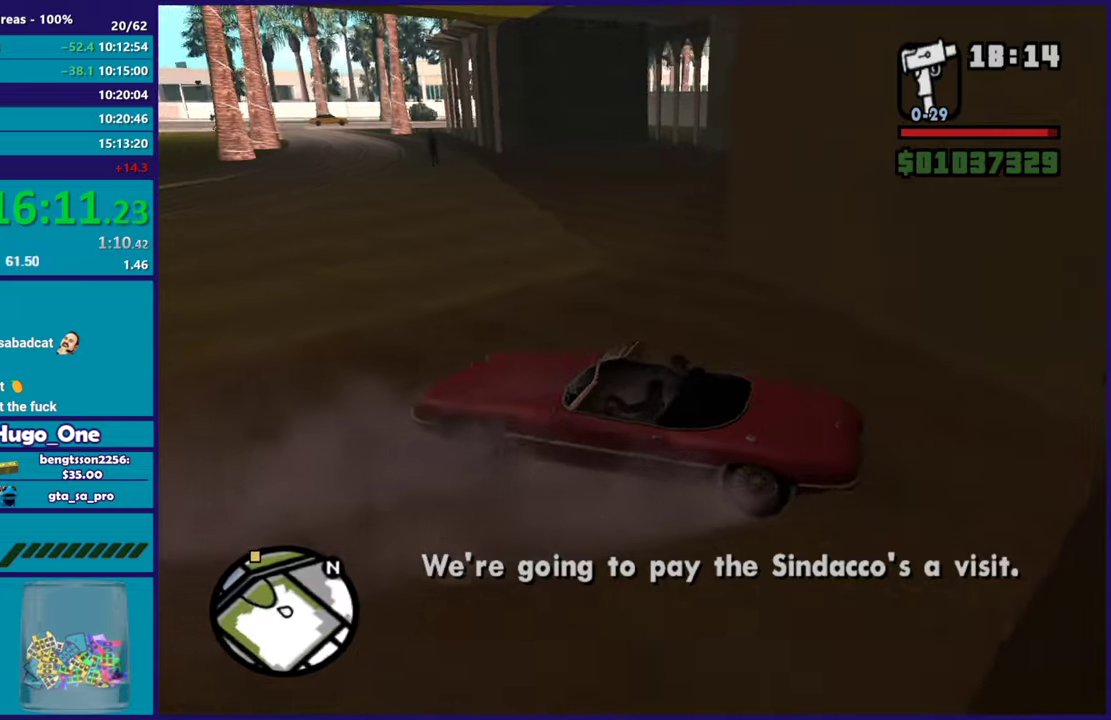
{"buttons": ["R2"], "left_stick": "right", "right_stick": "up", "events": [[451, "right_stick", "up"]]}
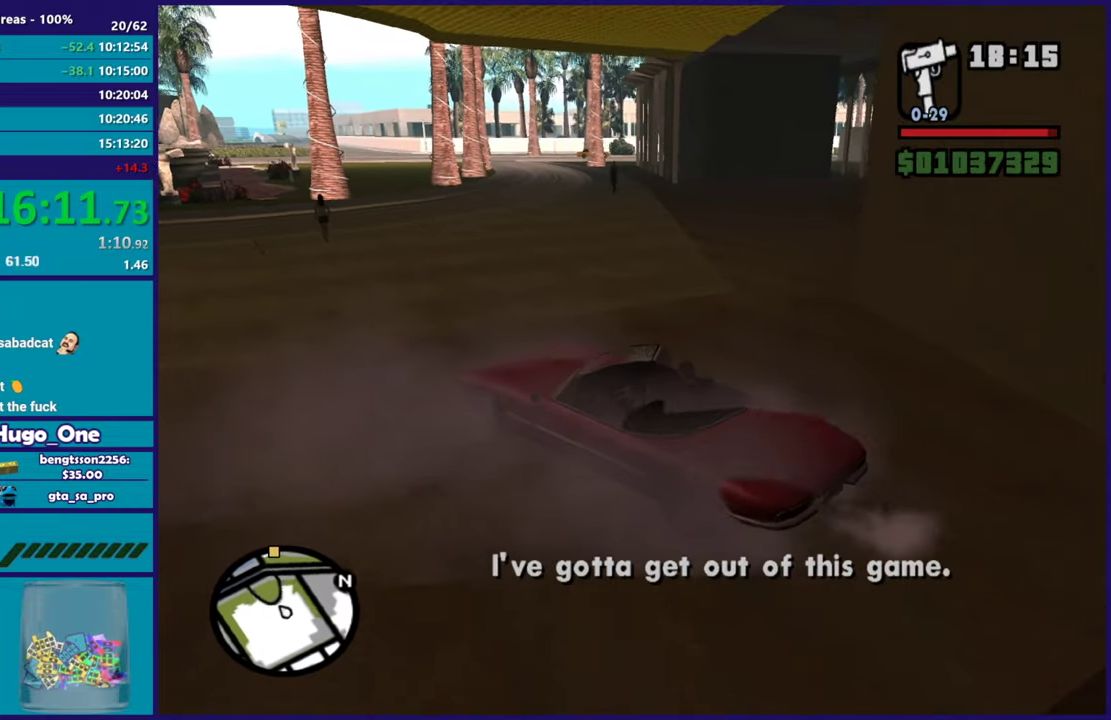
{"buttons": ["R2"], "left_stick": "center", "right_stick": "up", "events": [[183, "right_stick", "left"], [233, "right_stick", "down-left"], [383, "right_stick", "up-left"], [433, "right_stick", "up"], [500, "left_stick", "center"]]}
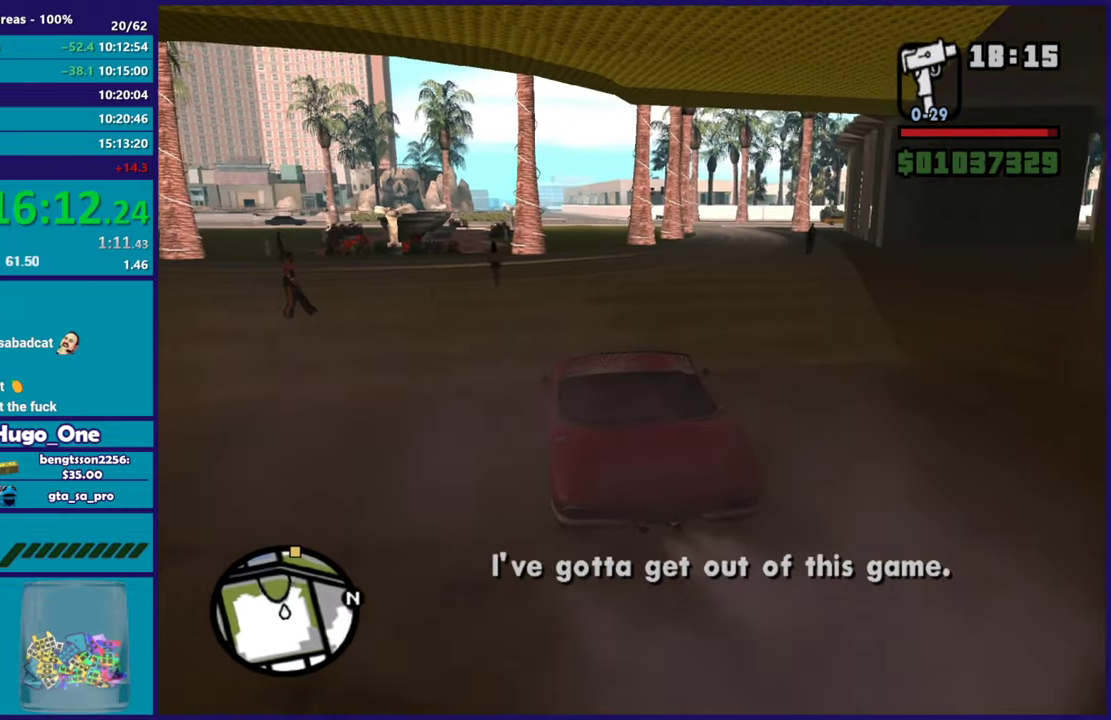
{"buttons": ["R2"], "left_stick": "center", "right_stick": "center", "events": [[67, "right_stick", "center"], [167, "right_stick", "down-left"], [184, "left_stick", "right"], [367, "left_stick", "center"], [384, "right_stick", "center"]]}